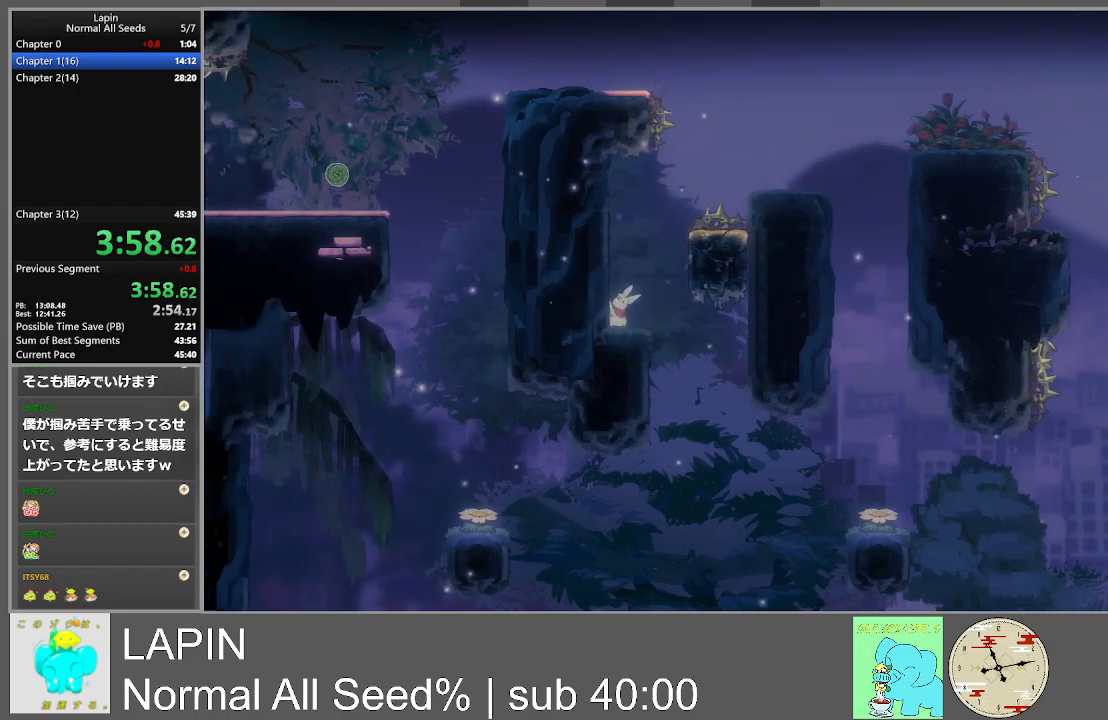
Gameplay with a controller (PlayStation layout); each line is a JSON object with the inputs held at the frame after it. "events" lists button and stick changes between this image and that frame as [ms after this image, input, new state], when the widget could be followed in between. Not read: L3 R3 left_stick right_stick.
{"buttons": ["DPAD_RIGHT"], "events": [[17, "DPAD_RIGHT", "down"], [50, "CROSS", "down"], [217, "CROSS", "up"]]}
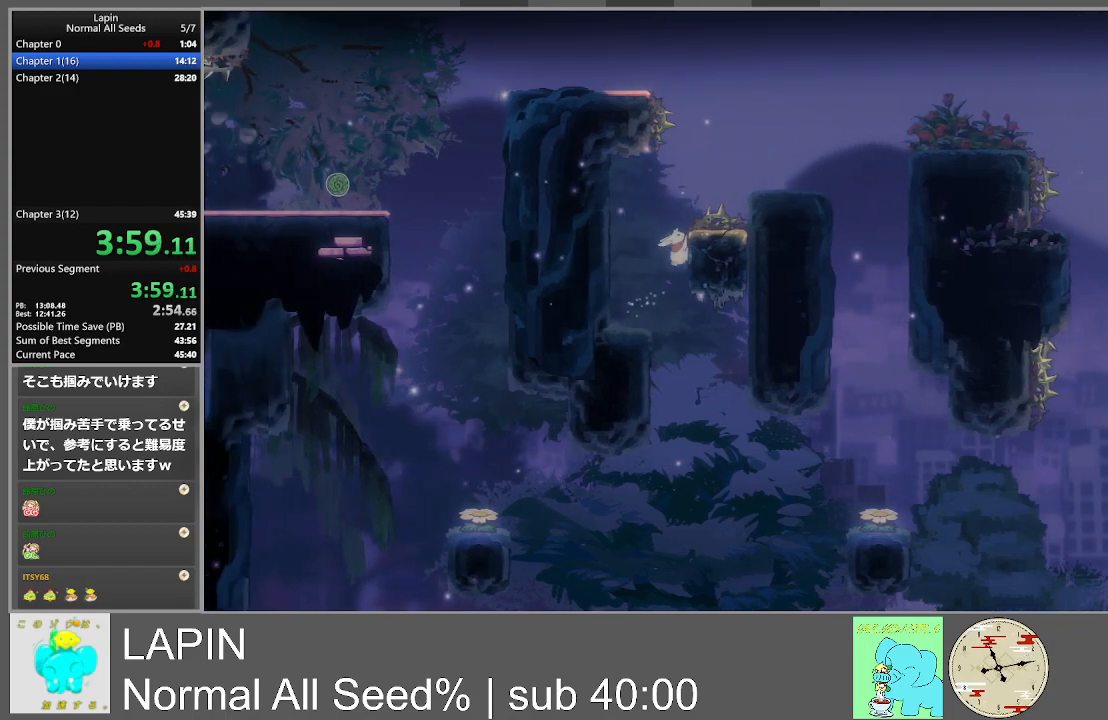
{"buttons": ["DPAD_RIGHT"], "events": []}
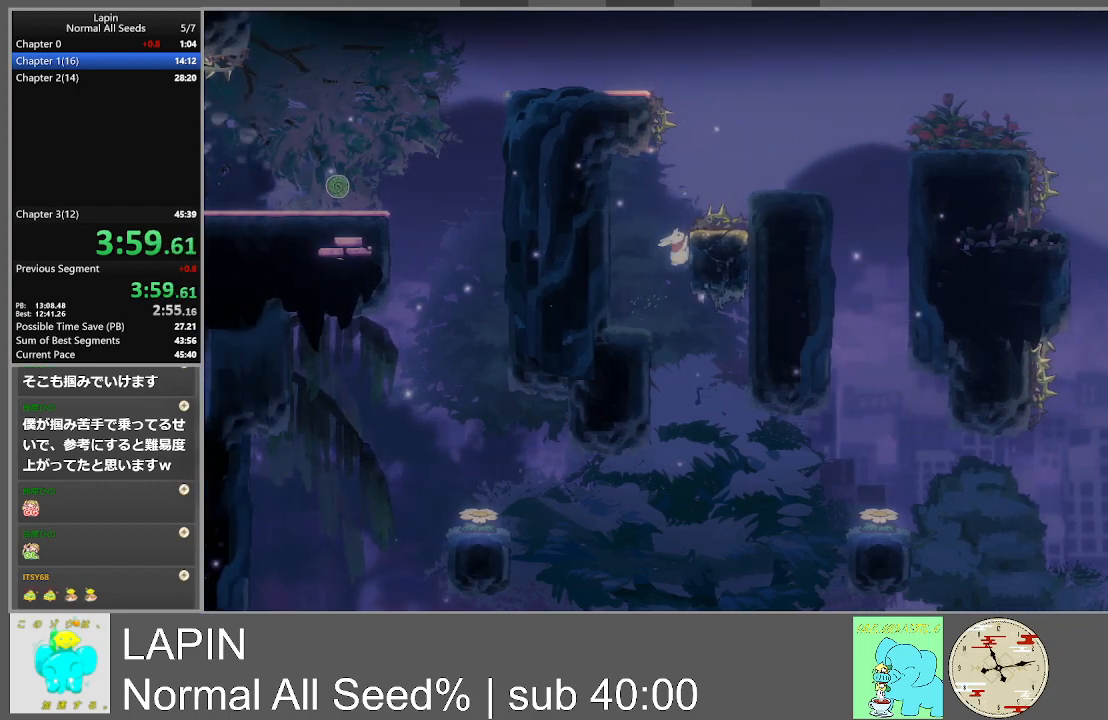
{"buttons": ["DPAD_RIGHT"], "events": []}
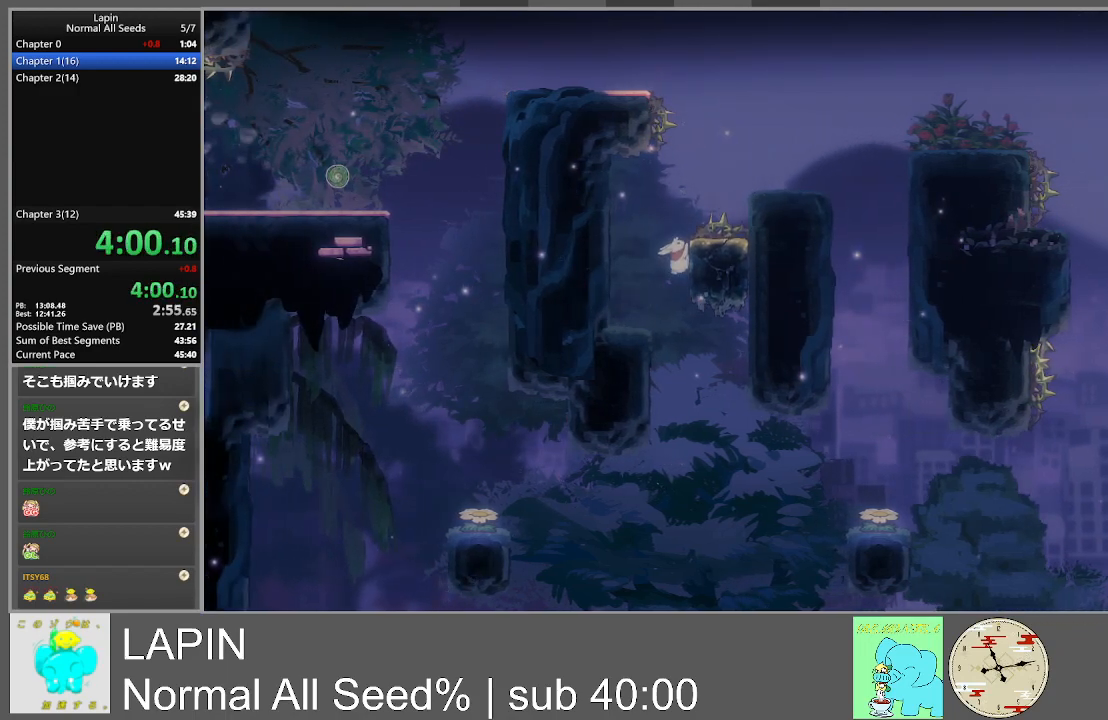
{"buttons": ["DPAD_RIGHT"], "events": []}
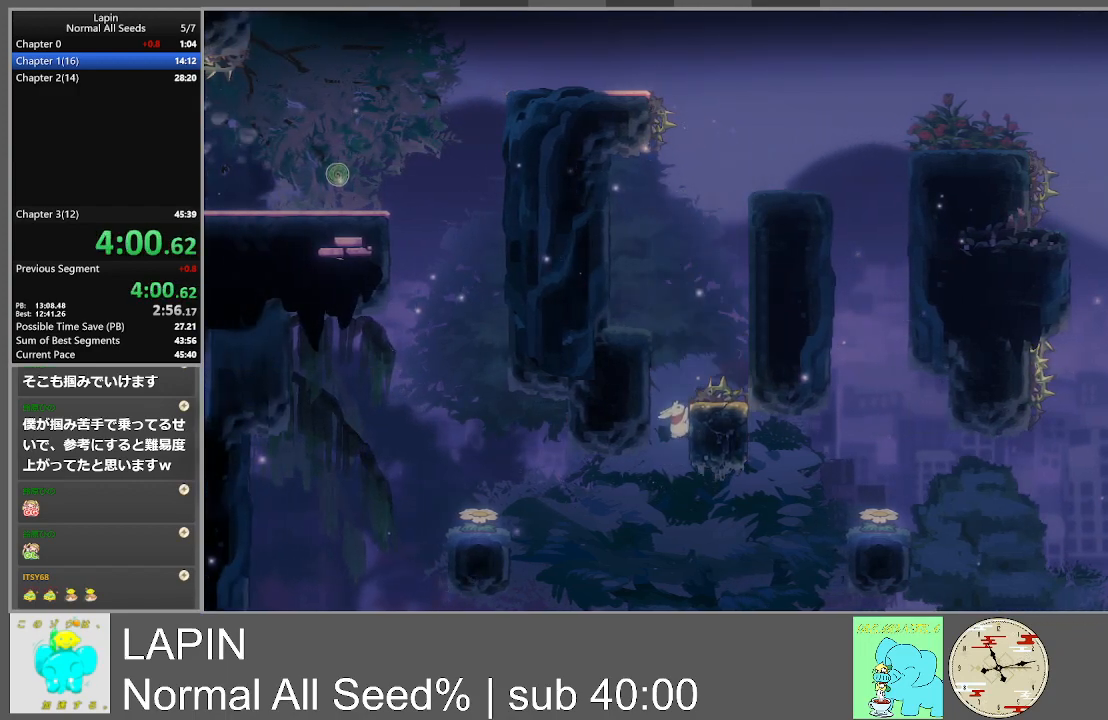
{"buttons": ["CROSS", "DPAD_LEFT"], "events": [[300, "DPAD_RIGHT", "up"], [317, "CROSS", "down"], [317, "DPAD_LEFT", "down"]]}
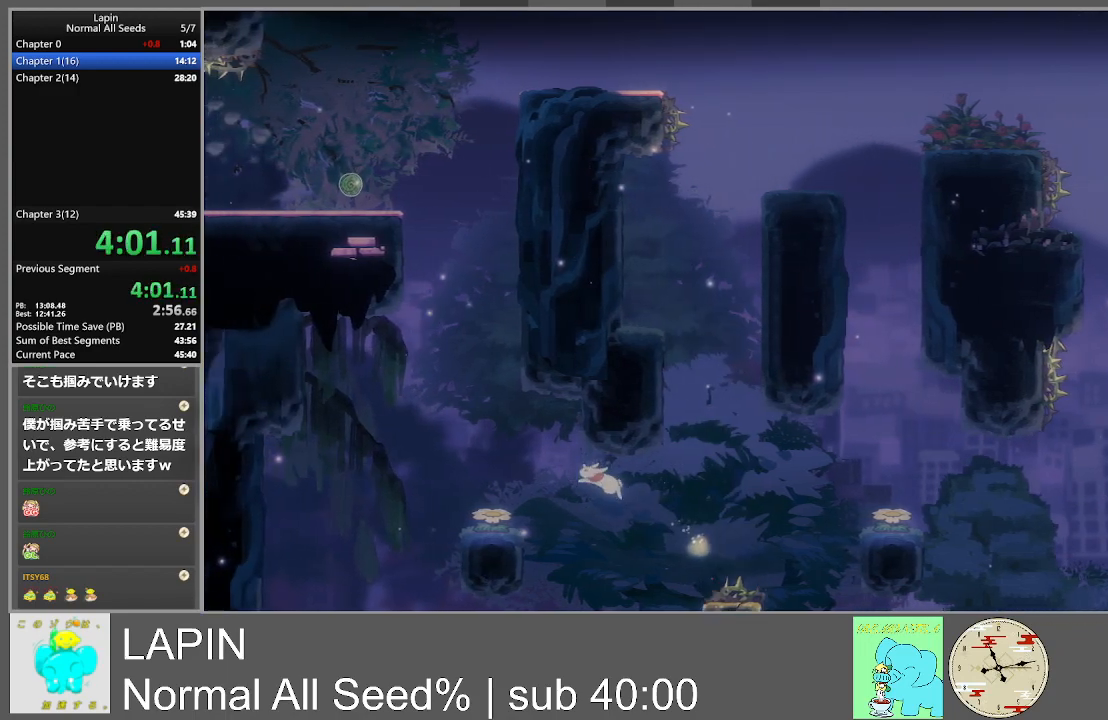
{"buttons": ["CROSS"], "events": [[467, "DPAD_LEFT", "up"]]}
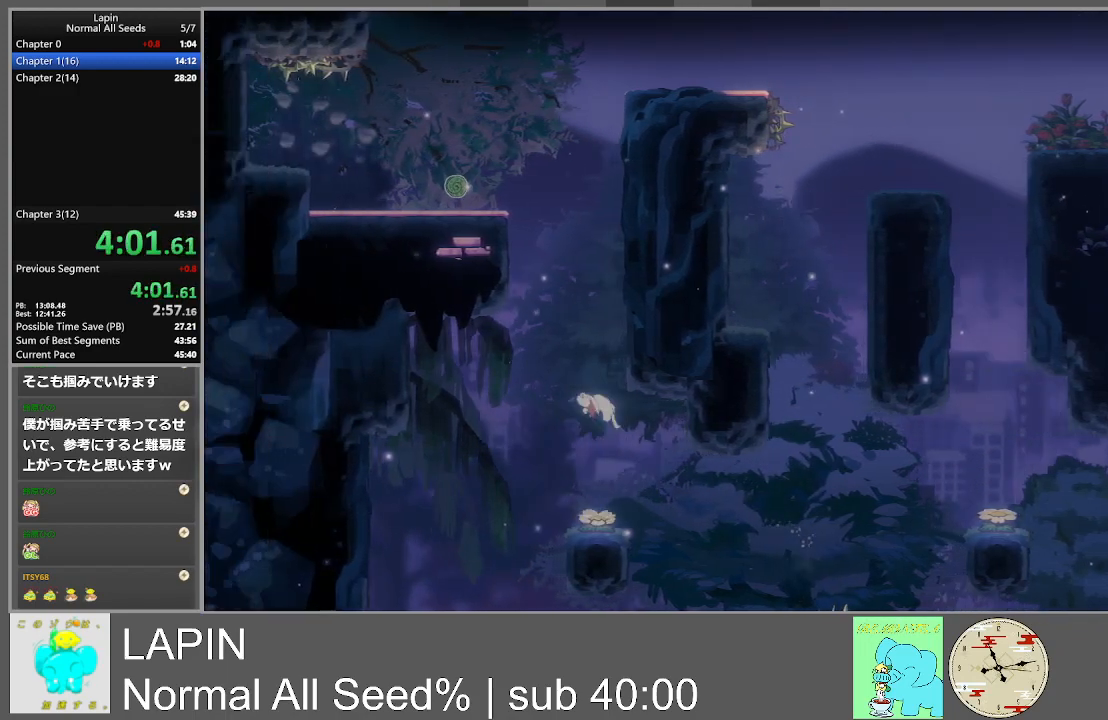
{"buttons": ["DPAD_RIGHT"], "events": [[17, "CROSS", "up"], [200, "DPAD_RIGHT", "down"]]}
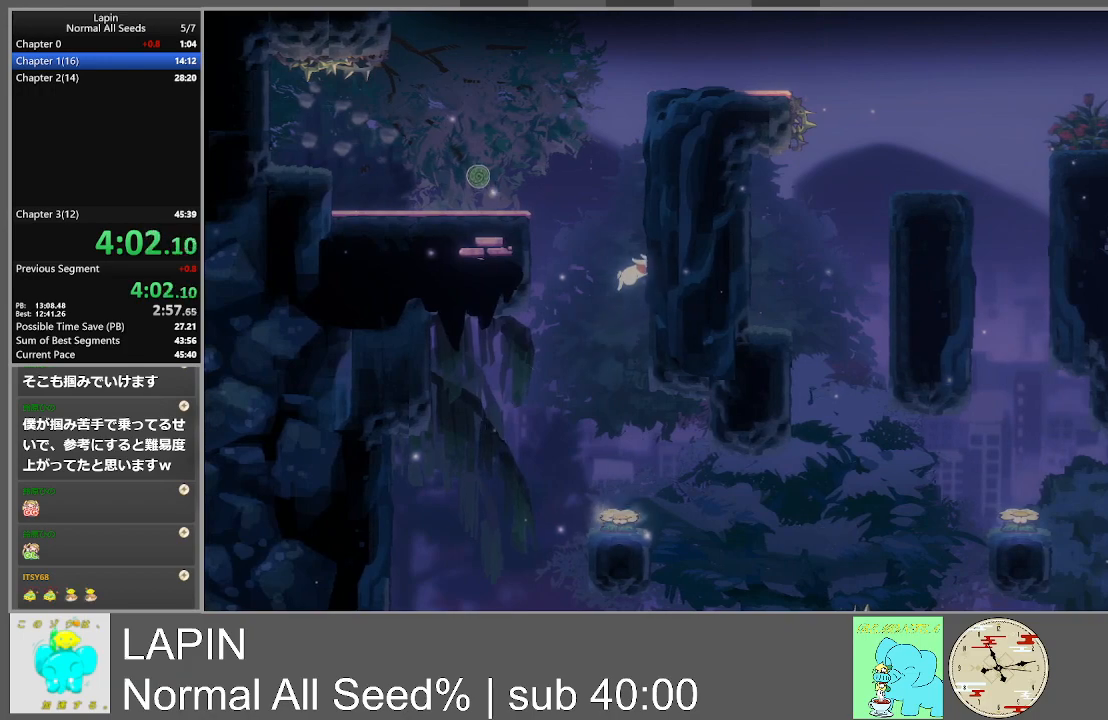
{"buttons": ["CROSS", "DPAD_LEFT"], "events": [[17, "CROSS", "down"], [200, "CROSS", "up"], [433, "CROSS", "down"], [433, "DPAD_RIGHT", "up"], [450, "DPAD_DOWN", "down"], [450, "DPAD_LEFT", "down"], [467, "DPAD_DOWN", "up"]]}
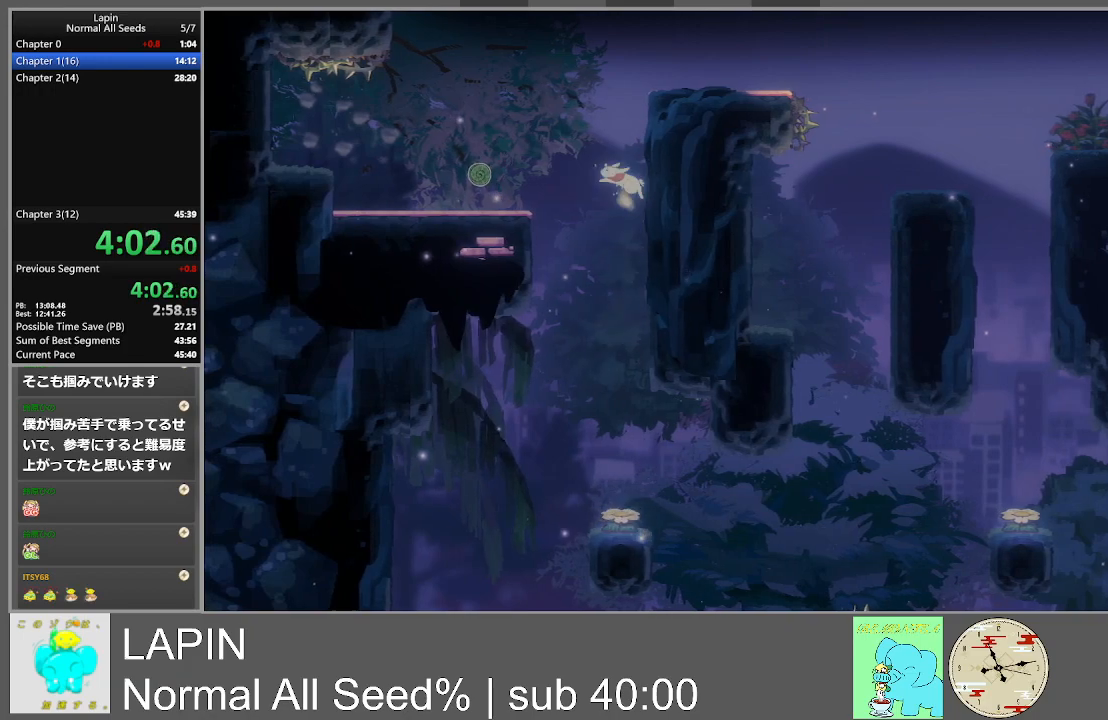
{"buttons": ["DPAD_LEFT"], "events": [[83, "CROSS", "up"]]}
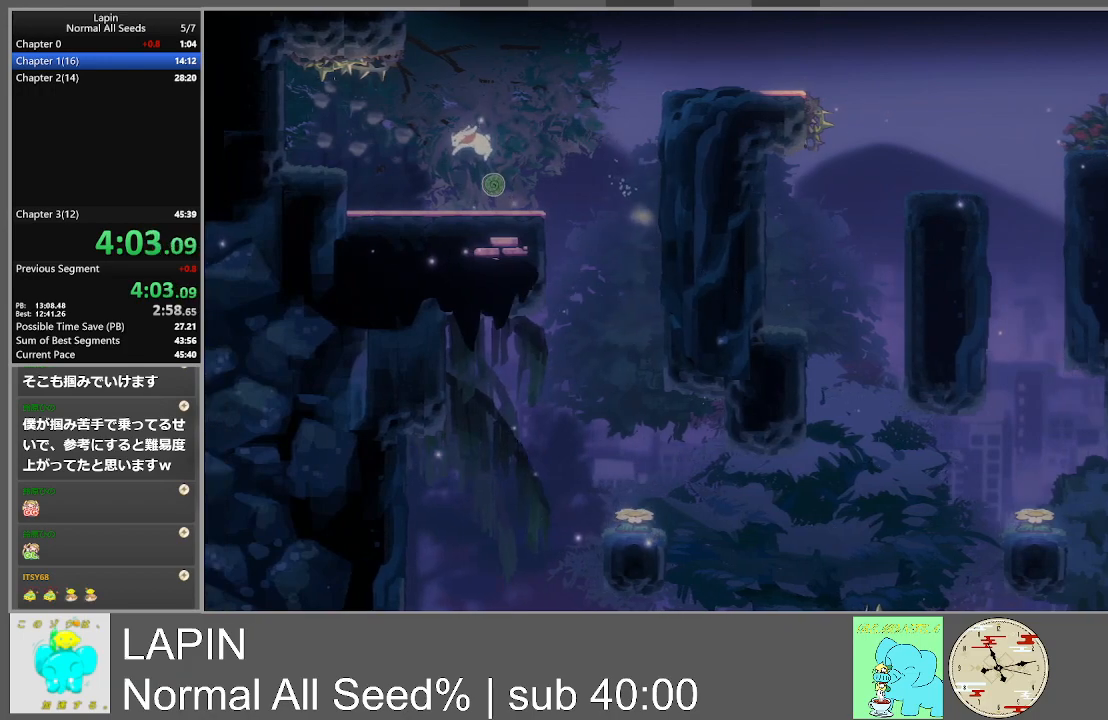
{"buttons": ["CROSS", "DPAD_LEFT"], "events": [[67, "DPAD_LEFT", "up"], [233, "DPAD_LEFT", "down"], [467, "CROSS", "down"]]}
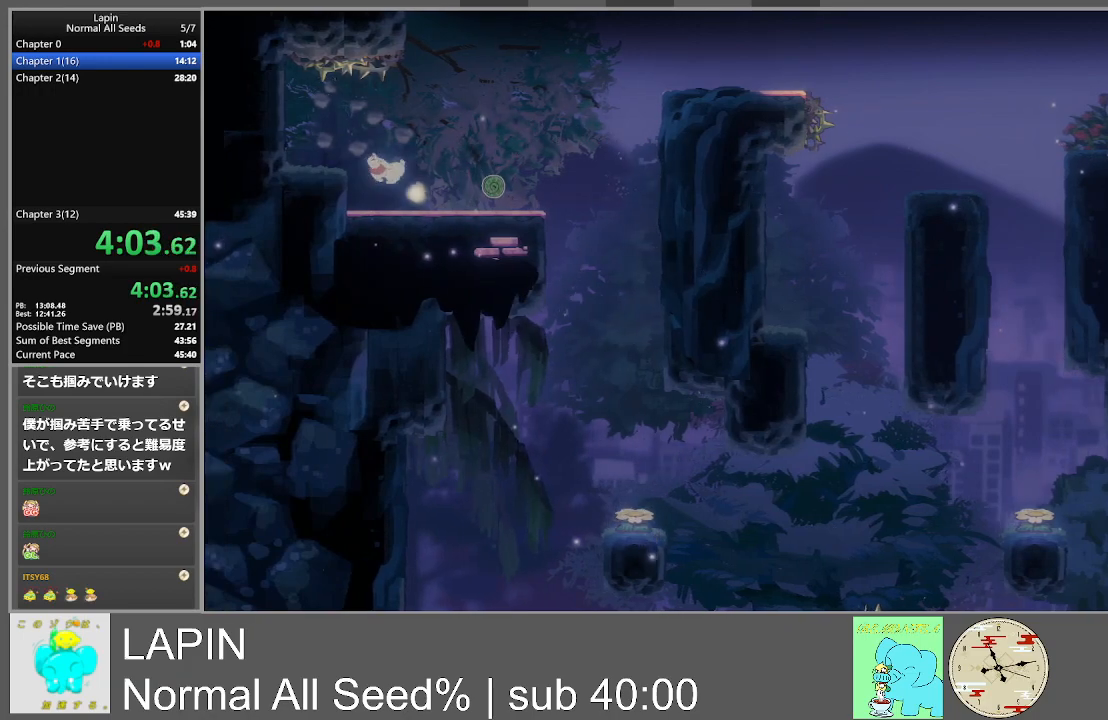
{"buttons": ["DPAD_RIGHT"], "events": [[183, "DPAD_LEFT", "up"], [183, "DPAD_RIGHT", "down"], [300, "CROSS", "up"]]}
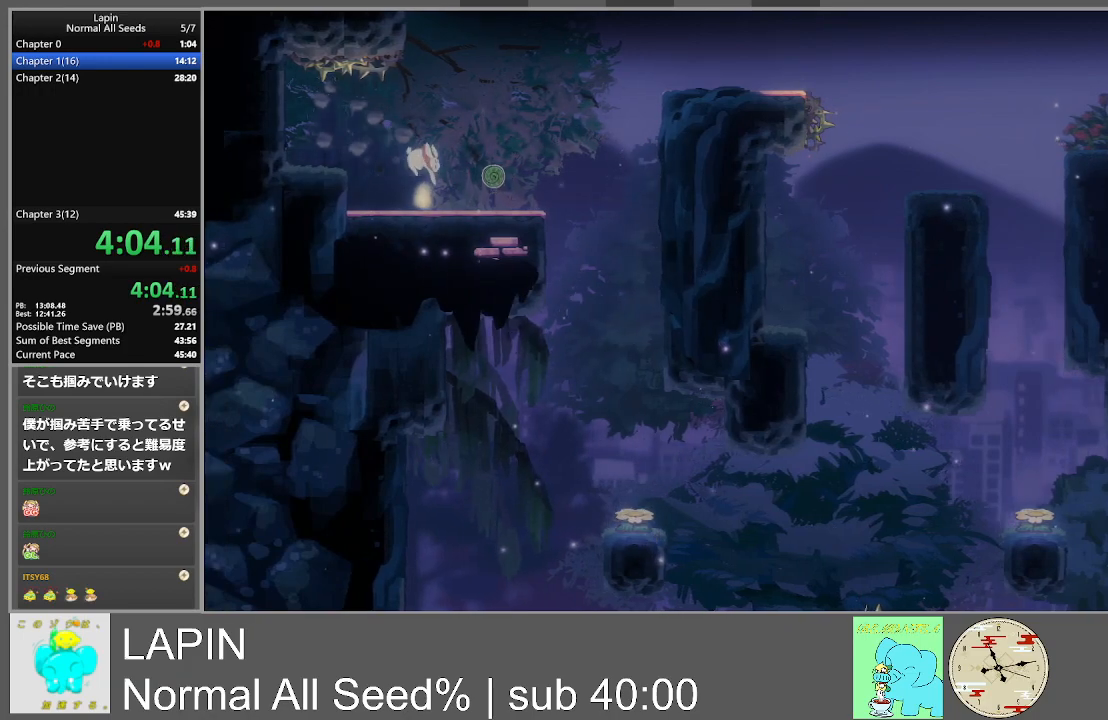
{"buttons": ["DPAD_LEFT"], "events": [[317, "DPAD_LEFT", "down"], [317, "DPAD_RIGHT", "up"]]}
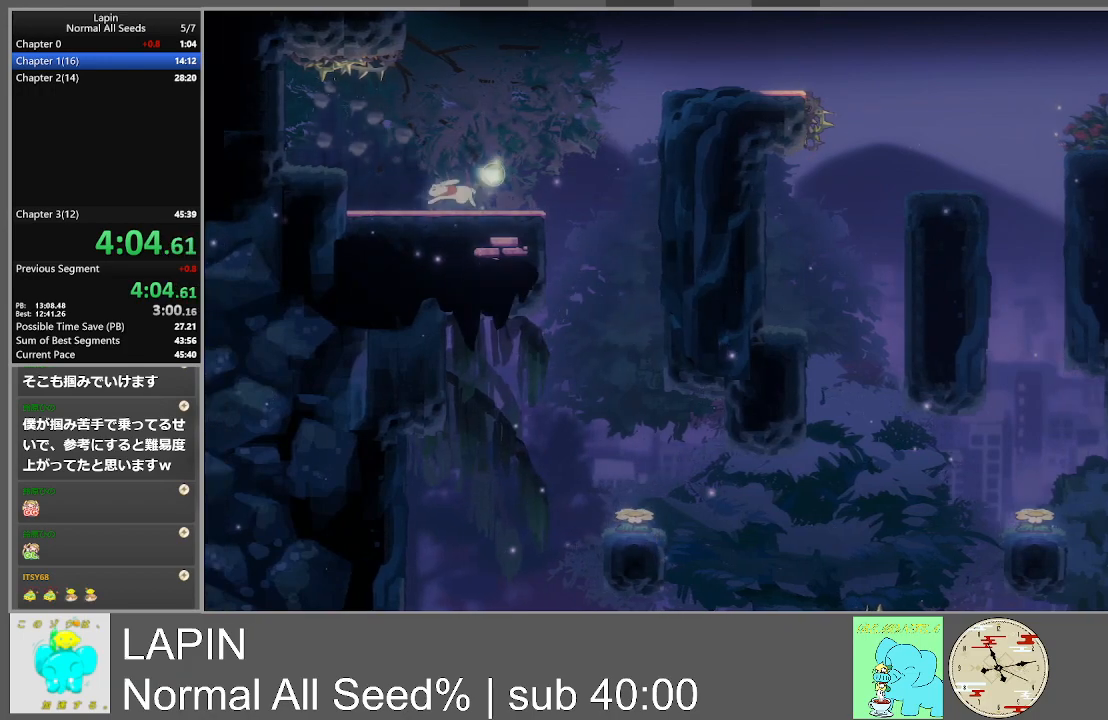
{"buttons": ["CROSS", "DPAD_LEFT"], "events": [[100, "CROSS", "down"]]}
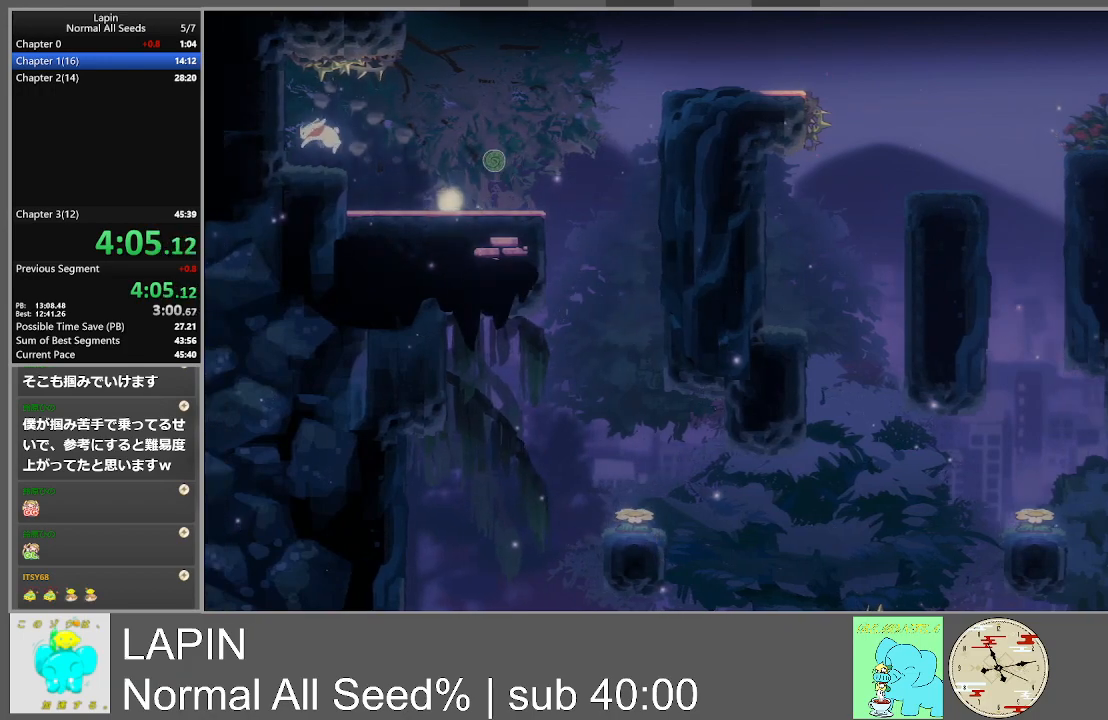
{"buttons": ["DPAD_LEFT"], "events": [[50, "CROSS", "up"], [167, "CROSS", "down"], [433, "CROSS", "up"]]}
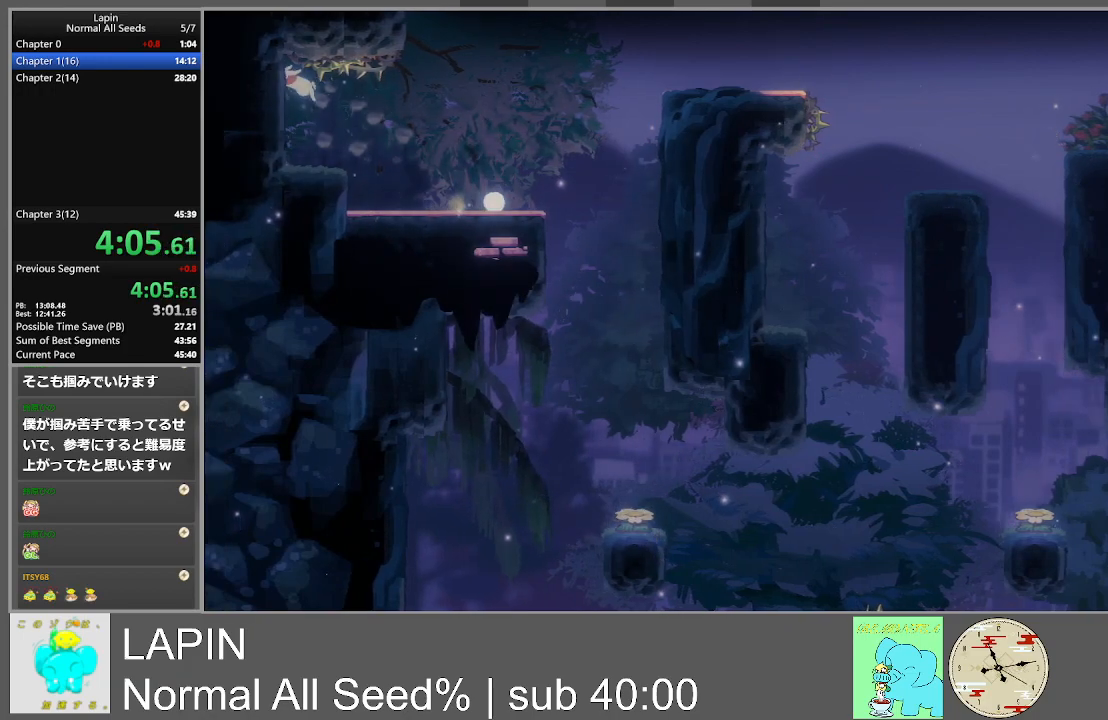
{"buttons": ["DPAD_RIGHT"], "events": [[17, "CROSS", "down"], [167, "DPAD_DOWN", "down"], [167, "DPAD_LEFT", "up"], [183, "DPAD_DOWN", "up"], [183, "DPAD_RIGHT", "down"], [283, "CROSS", "up"]]}
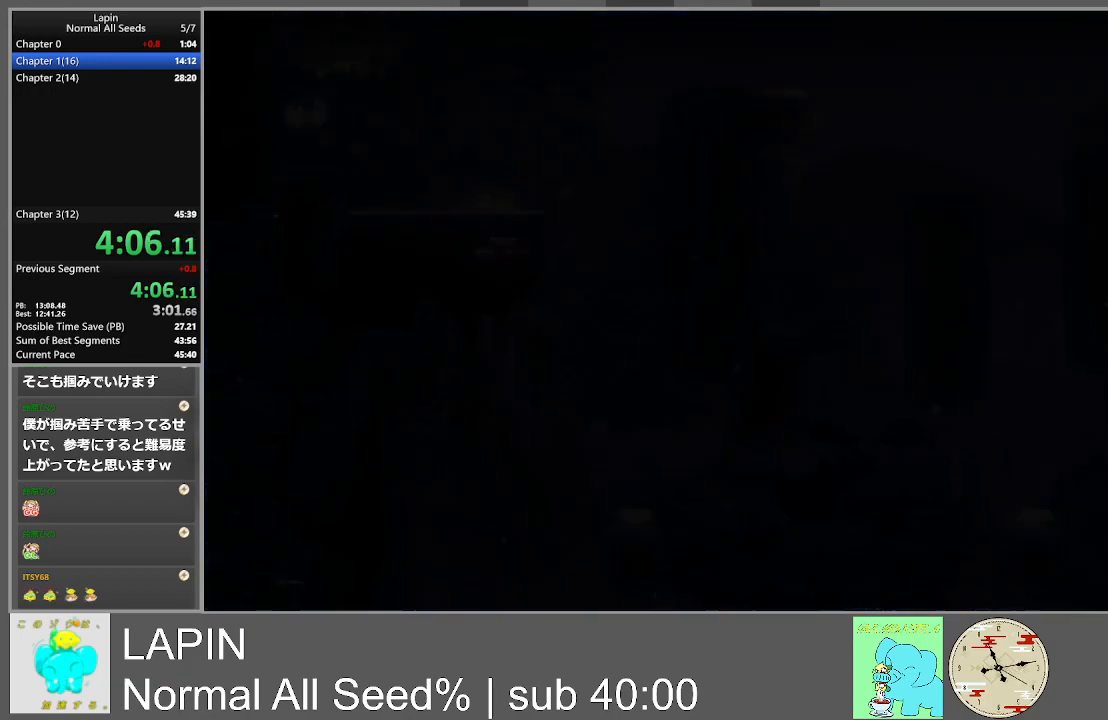
{"buttons": ["DPAD_RIGHT"], "events": [[50, "DPAD_RIGHT", "up"], [450, "DPAD_RIGHT", "down"]]}
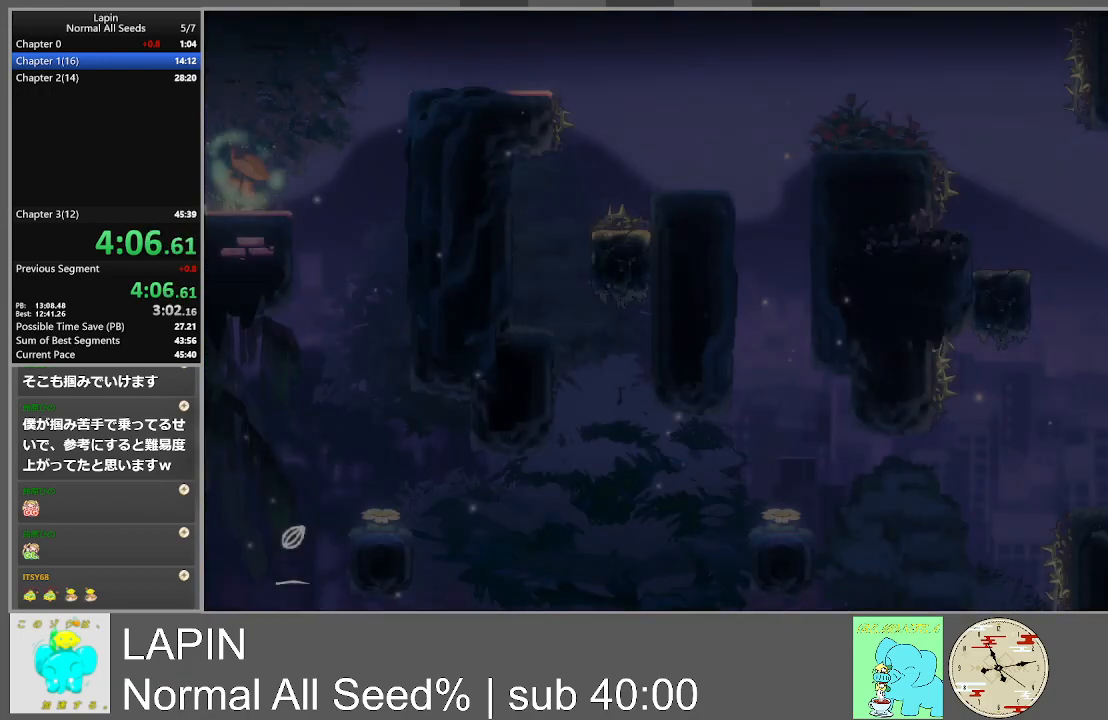
{"buttons": ["DPAD_RIGHT"], "events": []}
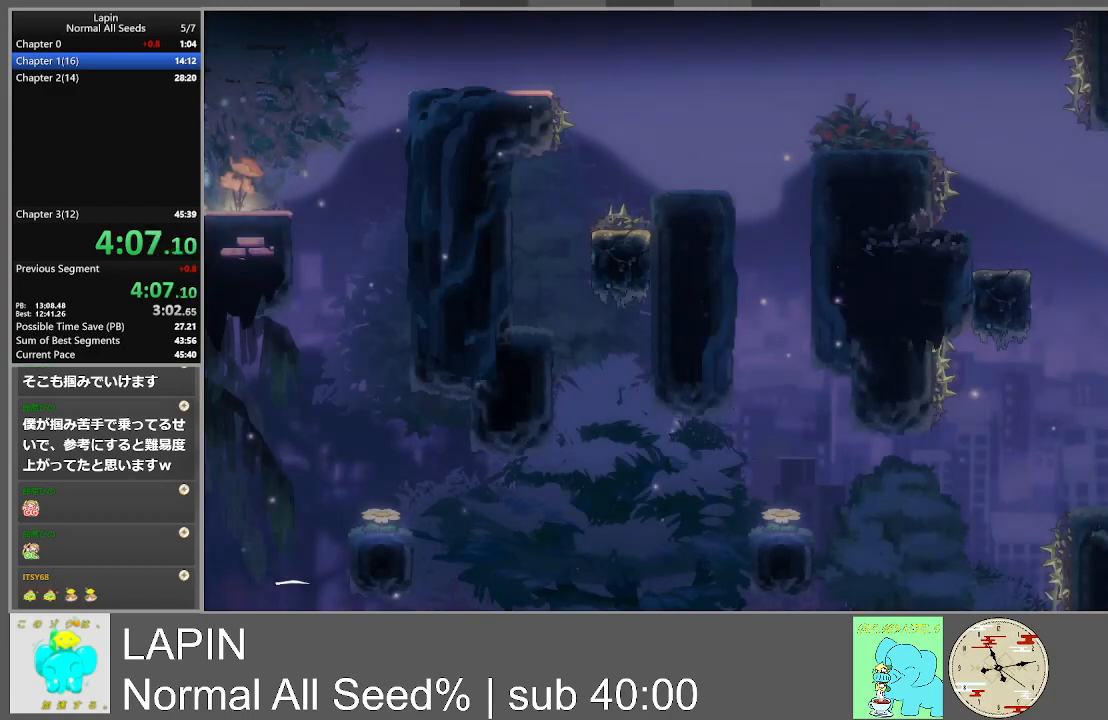
{"buttons": ["DPAD_DOWN"], "events": [[67, "DPAD_DOWN", "down"], [300, "DPAD_RIGHT", "up"]]}
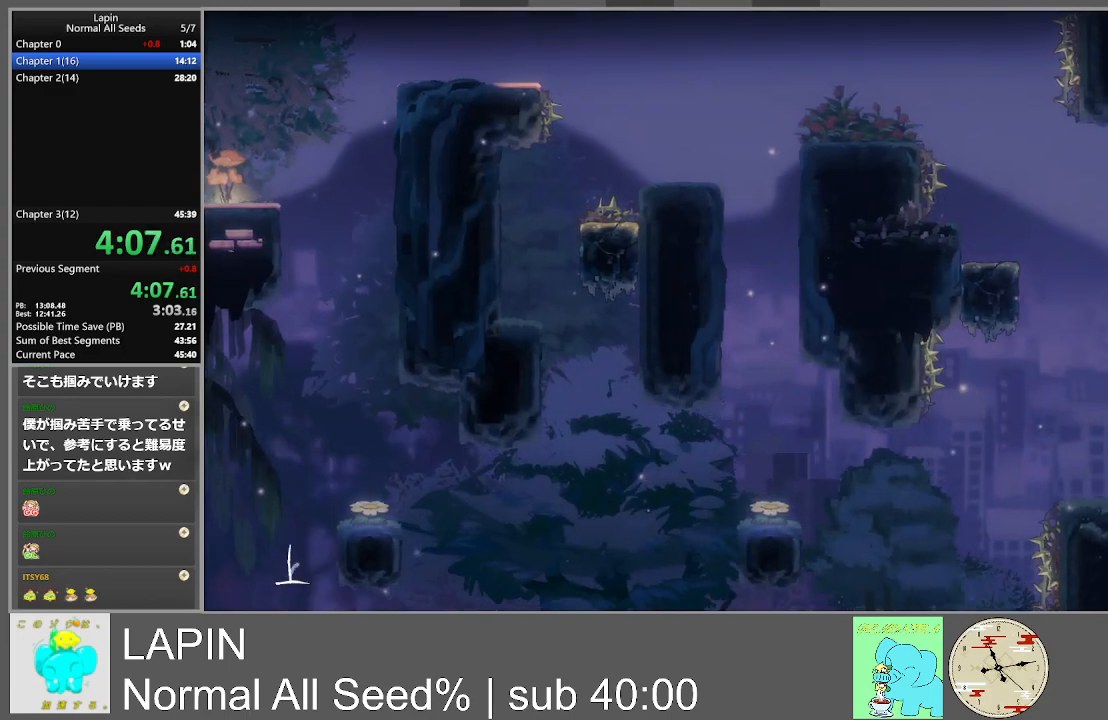
{"buttons": [], "events": [[250, "DPAD_DOWN", "up"]]}
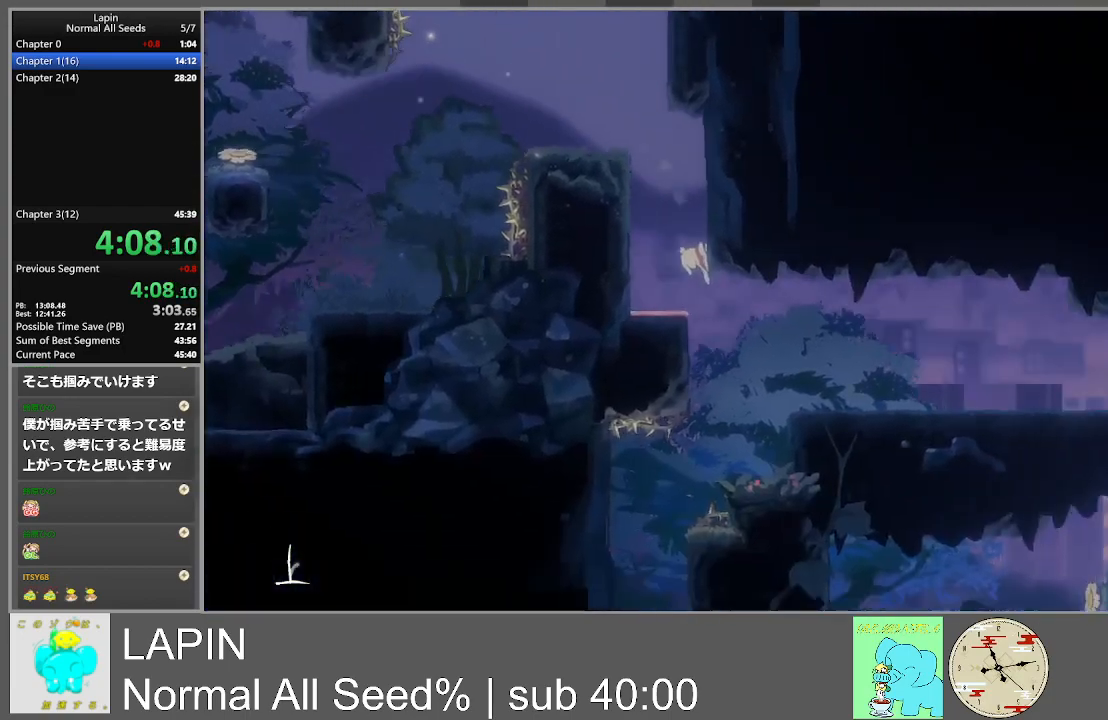
{"buttons": [], "events": []}
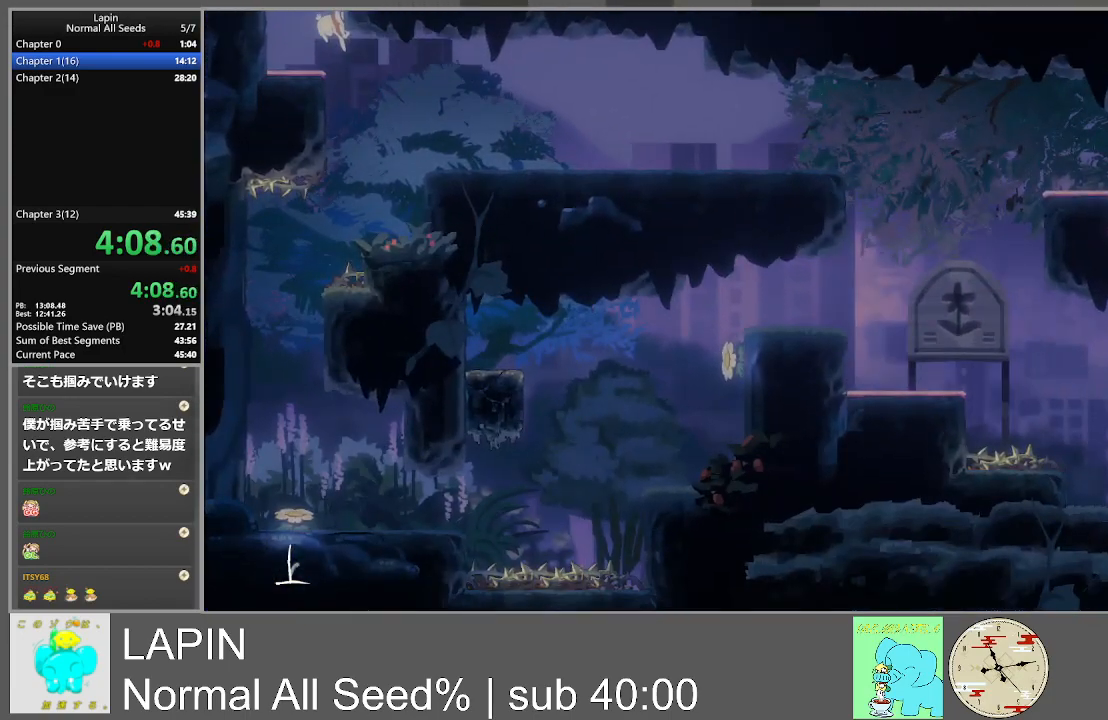
{"buttons": ["CROSS", "DPAD_RIGHT"], "events": [[283, "CROSS", "down"], [300, "DPAD_RIGHT", "down"]]}
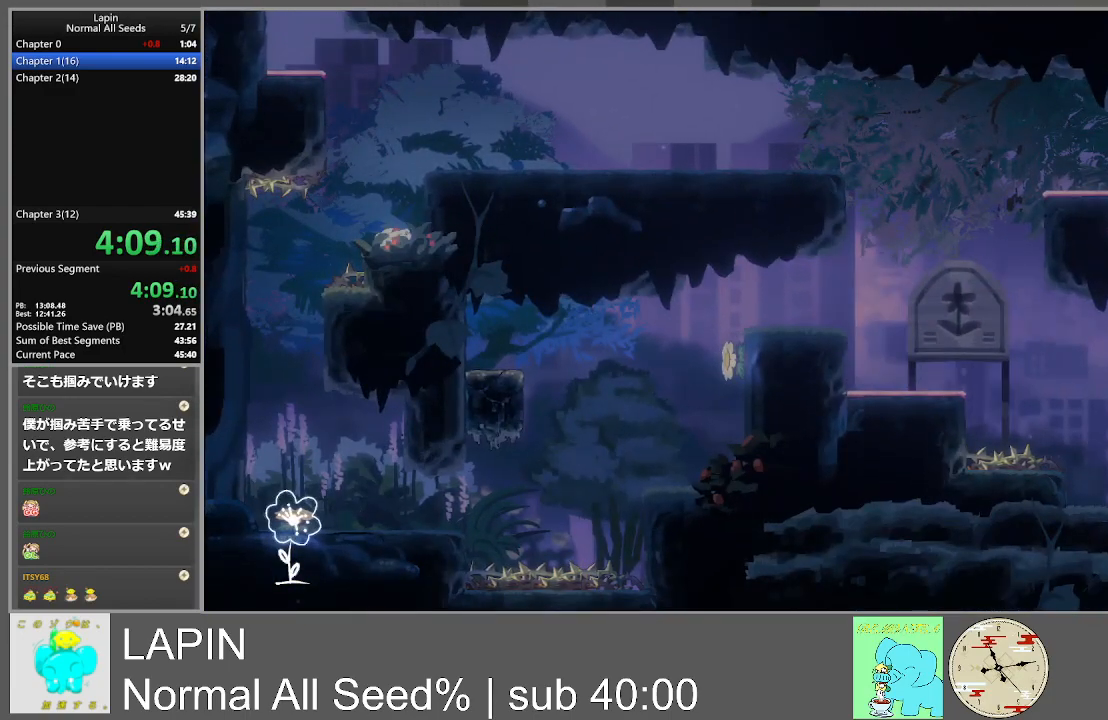
{"buttons": ["DPAD_RIGHT"], "events": [[133, "CROSS", "up"], [217, "CROSS", "down"], [500, "CROSS", "up"]]}
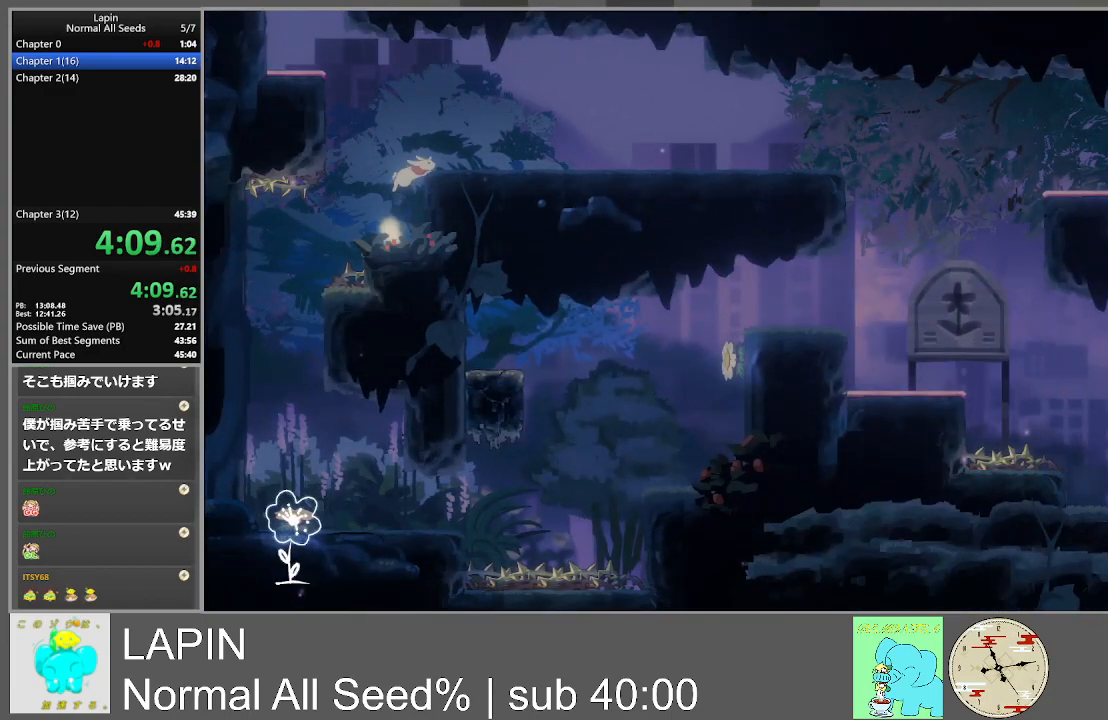
{"buttons": ["DPAD_RIGHT"], "events": [[100, "CROSS", "down"], [267, "CROSS", "up"]]}
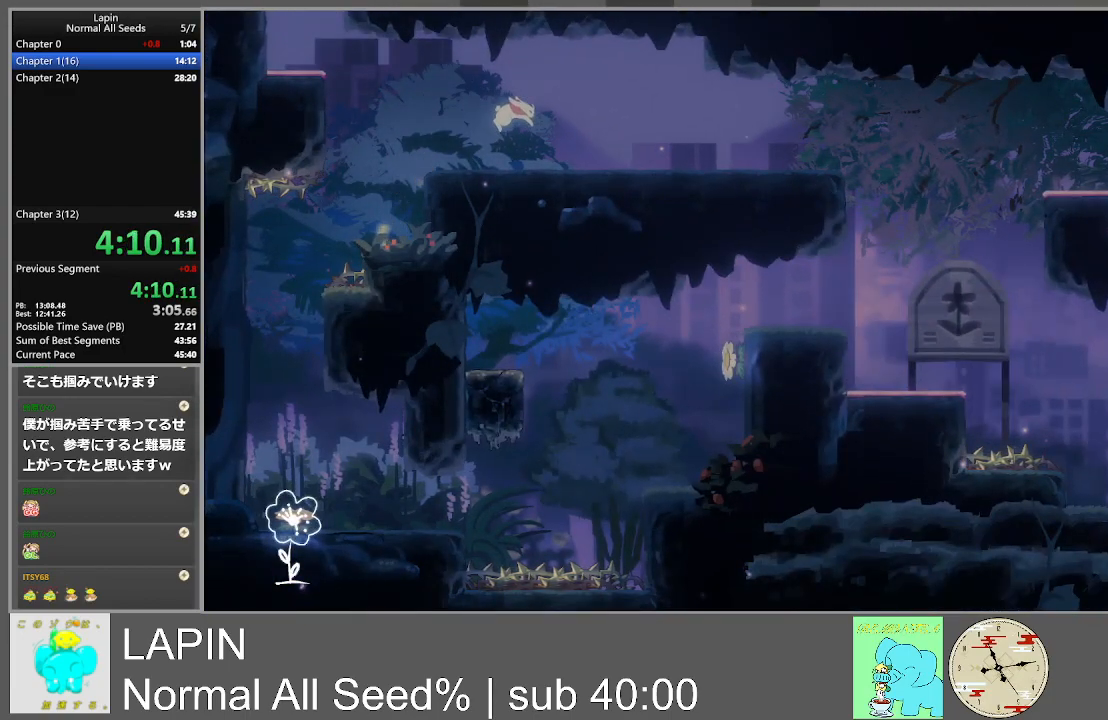
{"buttons": ["DPAD_RIGHT"], "events": []}
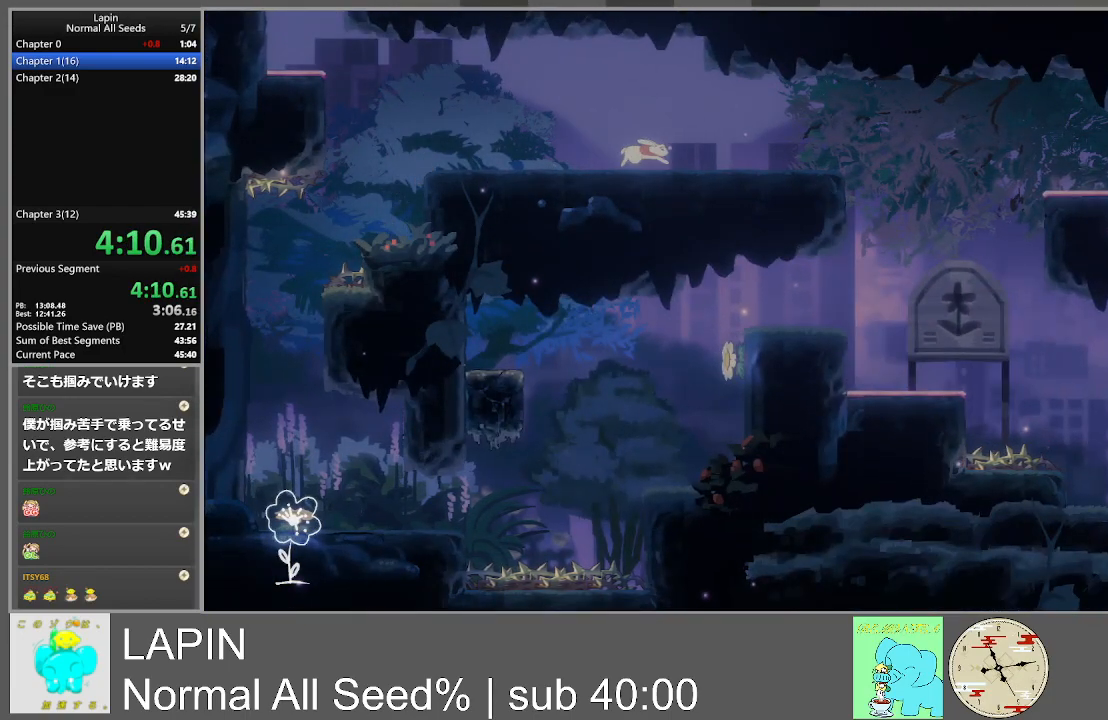
{"buttons": ["DPAD_RIGHT"], "events": []}
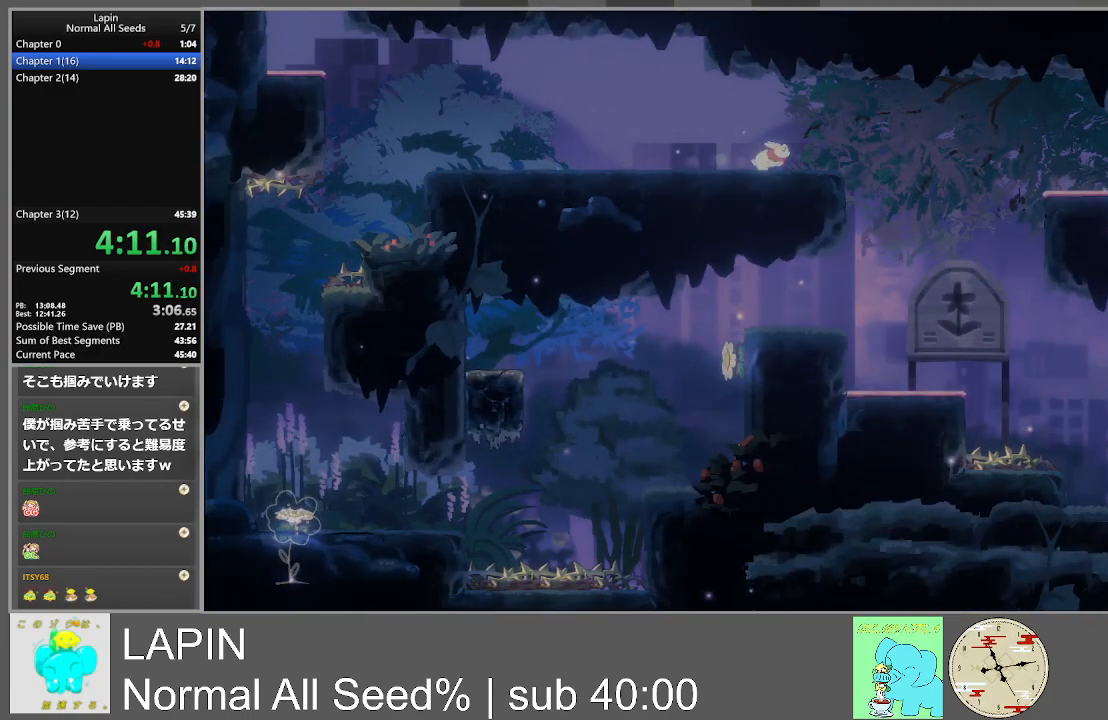
{"buttons": ["CROSS", "DPAD_RIGHT"], "events": [[400, "CROSS", "down"]]}
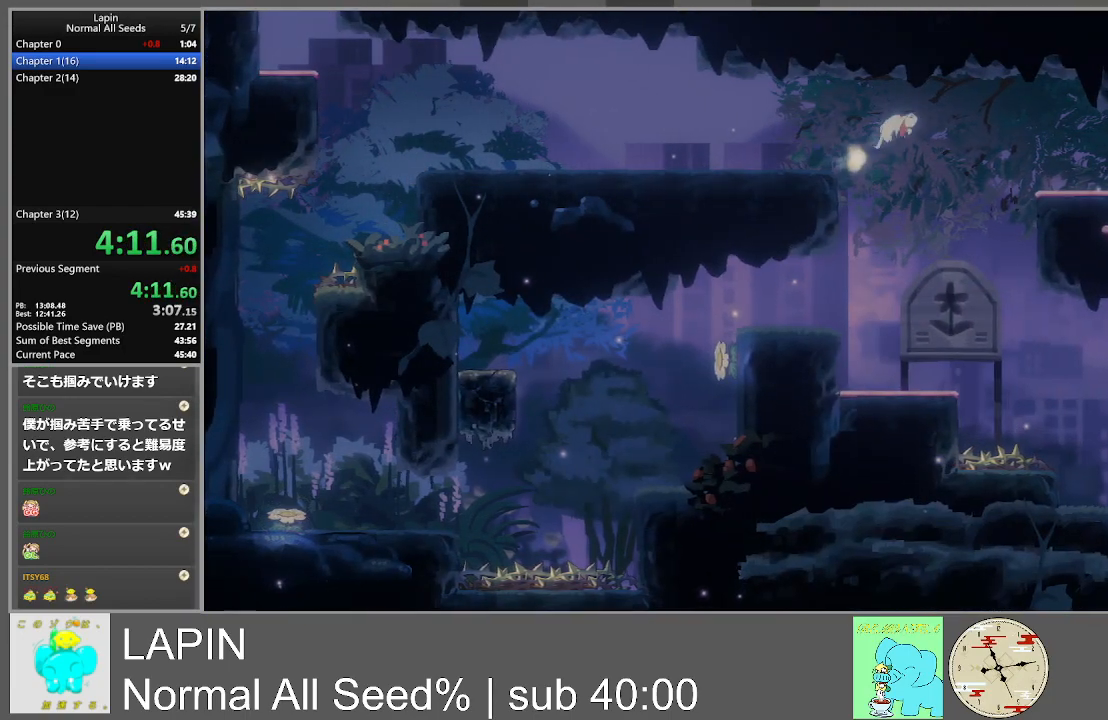
{"buttons": ["DPAD_RIGHT"], "events": [[367, "CROSS", "up"]]}
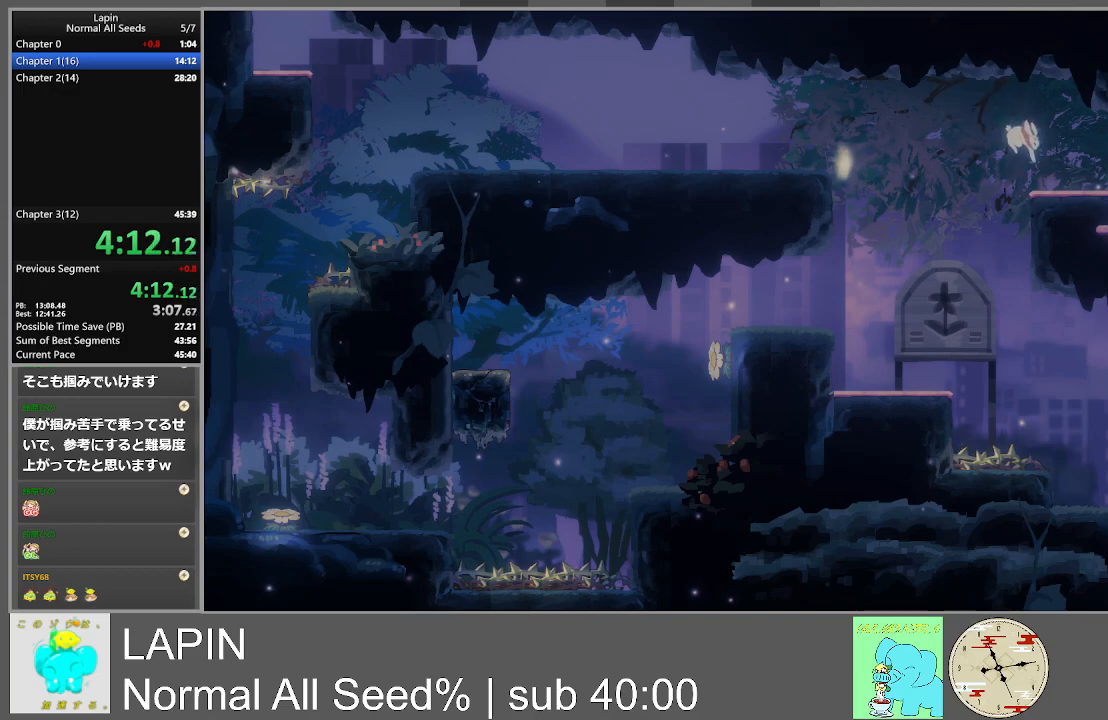
{"buttons": ["DPAD_RIGHT"], "events": []}
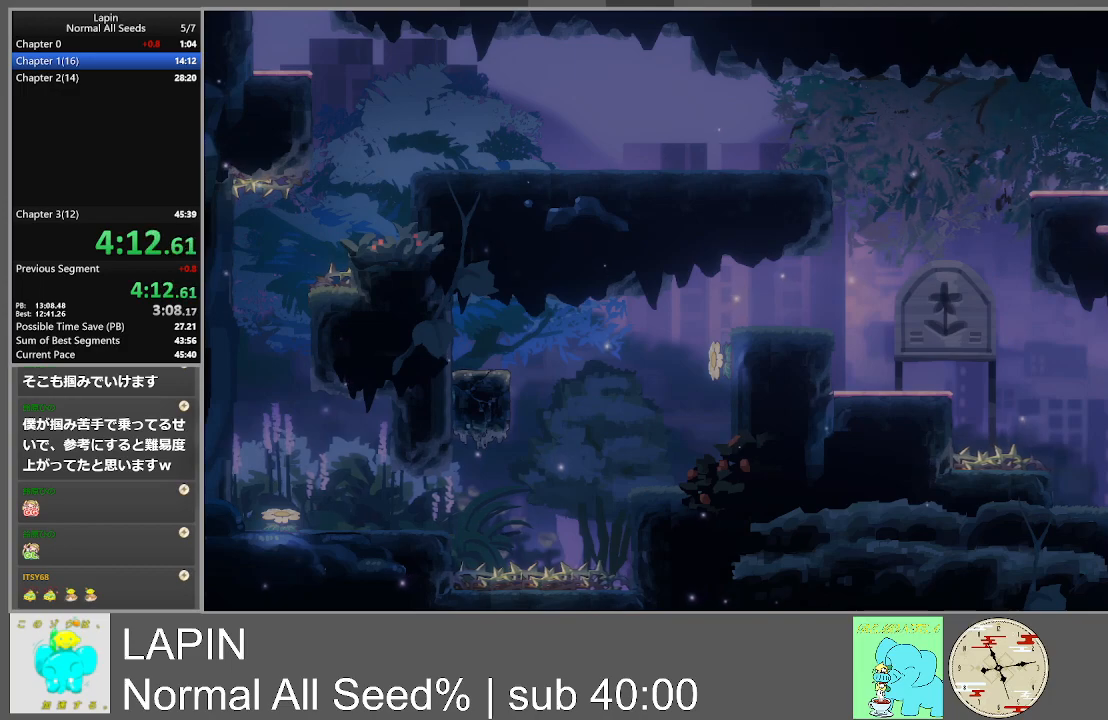
{"buttons": ["DPAD_RIGHT"], "events": []}
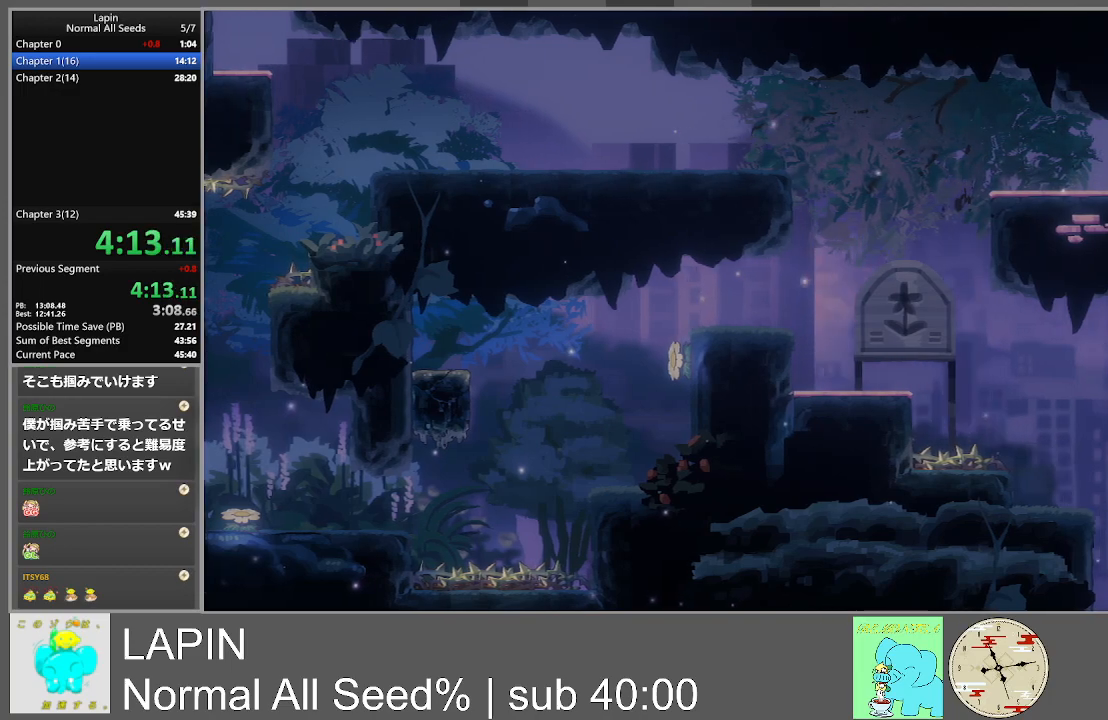
{"buttons": ["DPAD_RIGHT"], "events": []}